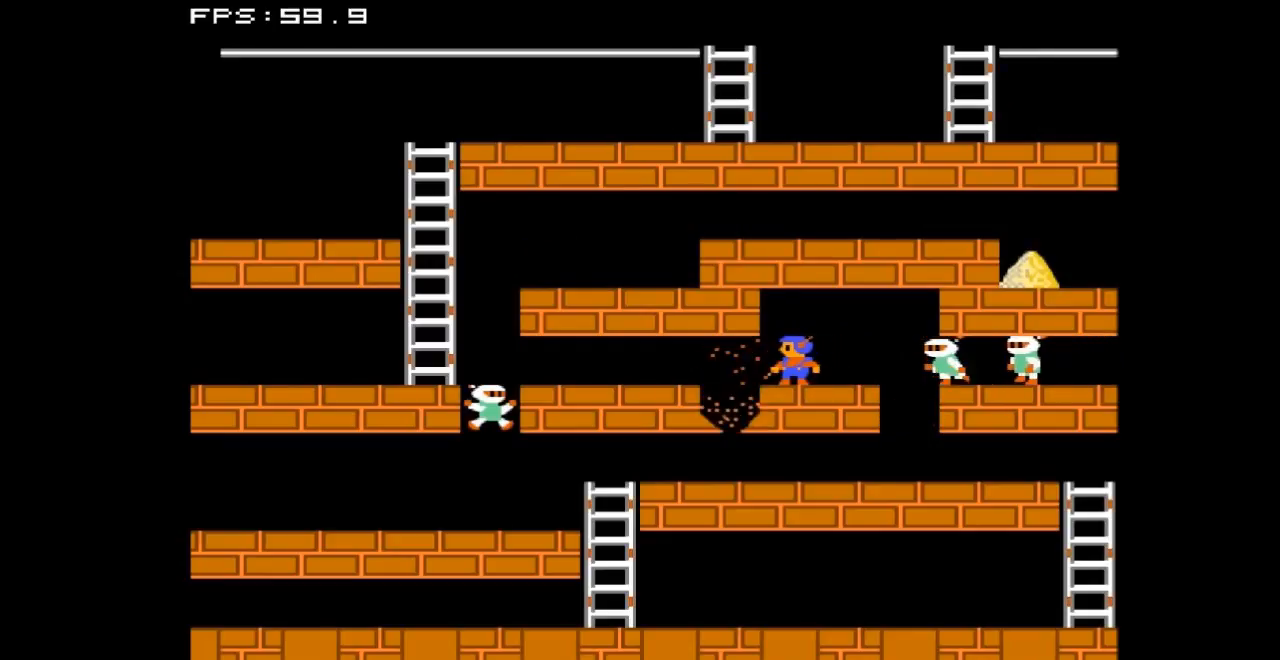
Gameplay with a controller (Nintendo layout); each line is a JSON object with the inputs held at the frame after it. "events" lists button and stick changes between this image and that frame as [ms after this image, input, new state], when the widget could be followed in between. Not read: L3 R3.
{"buttons": [], "events": [[233, "A", "down"], [433, "A", "up"]]}
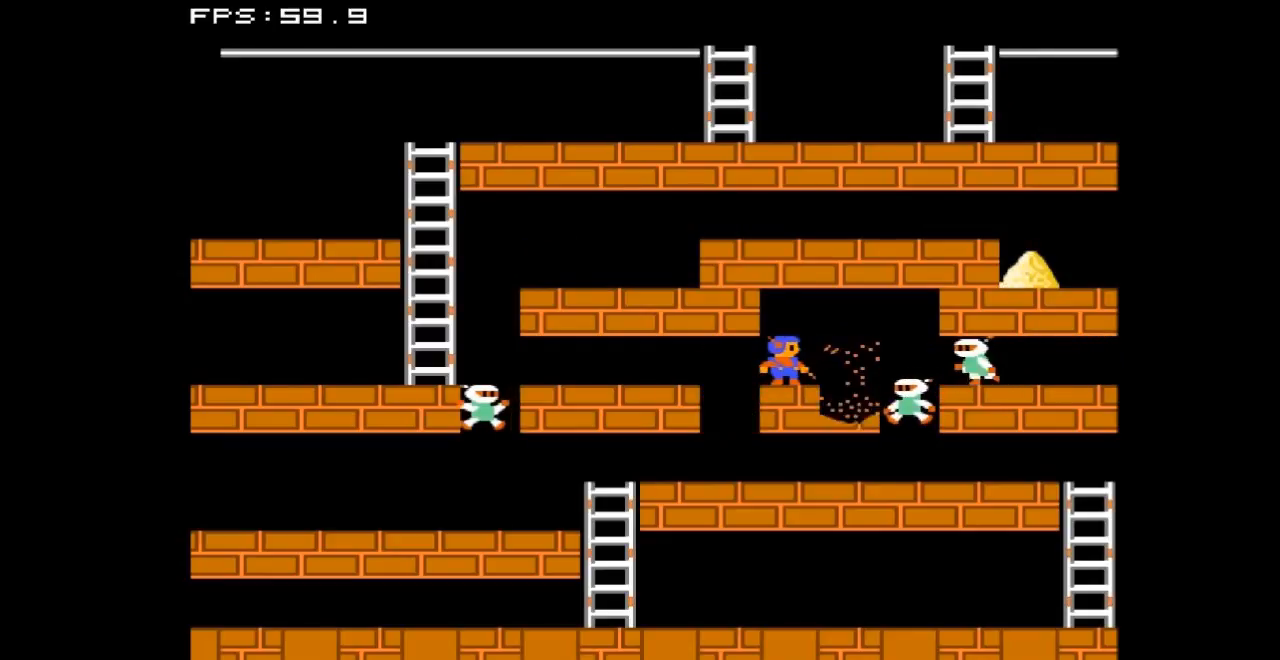
{"buttons": [], "events": []}
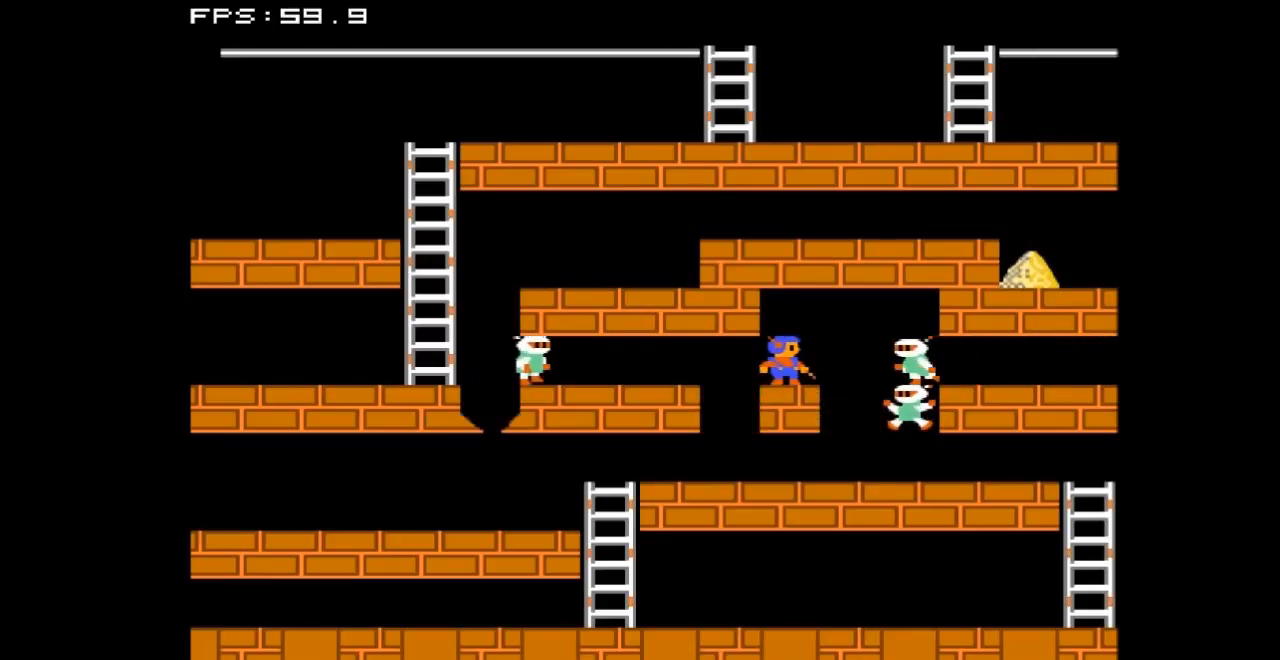
{"buttons": [], "events": []}
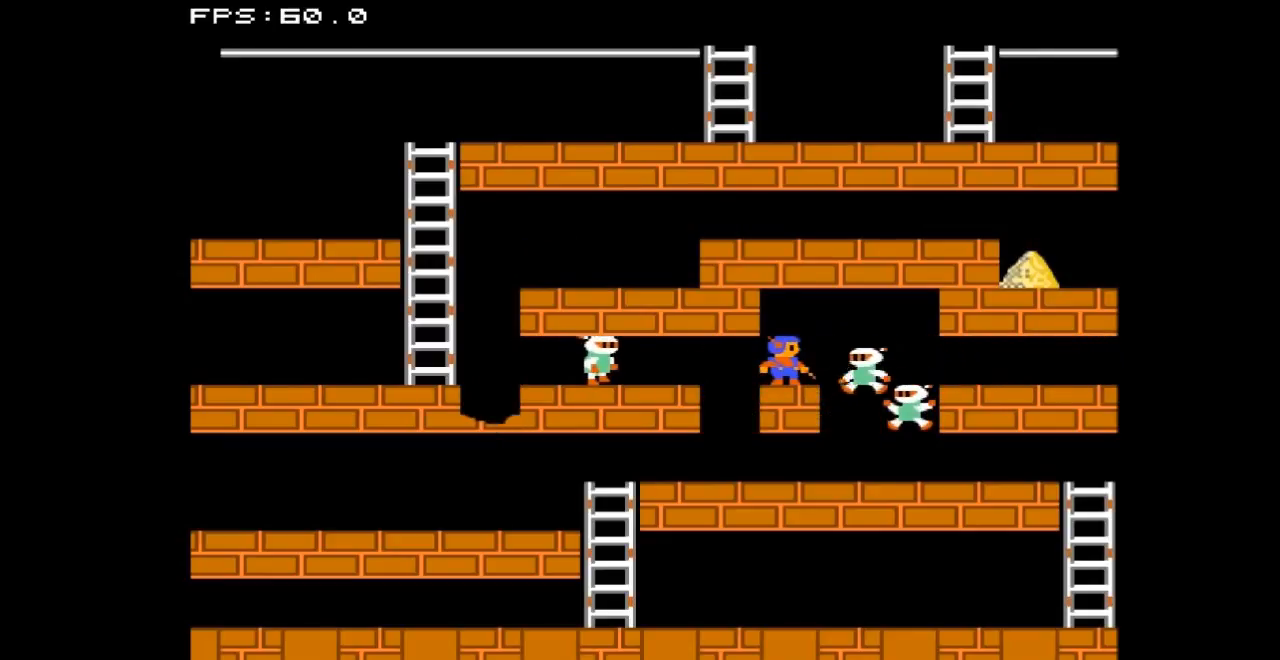
{"buttons": ["DPAD_RIGHT"], "events": [[200, "DPAD_RIGHT", "down"]]}
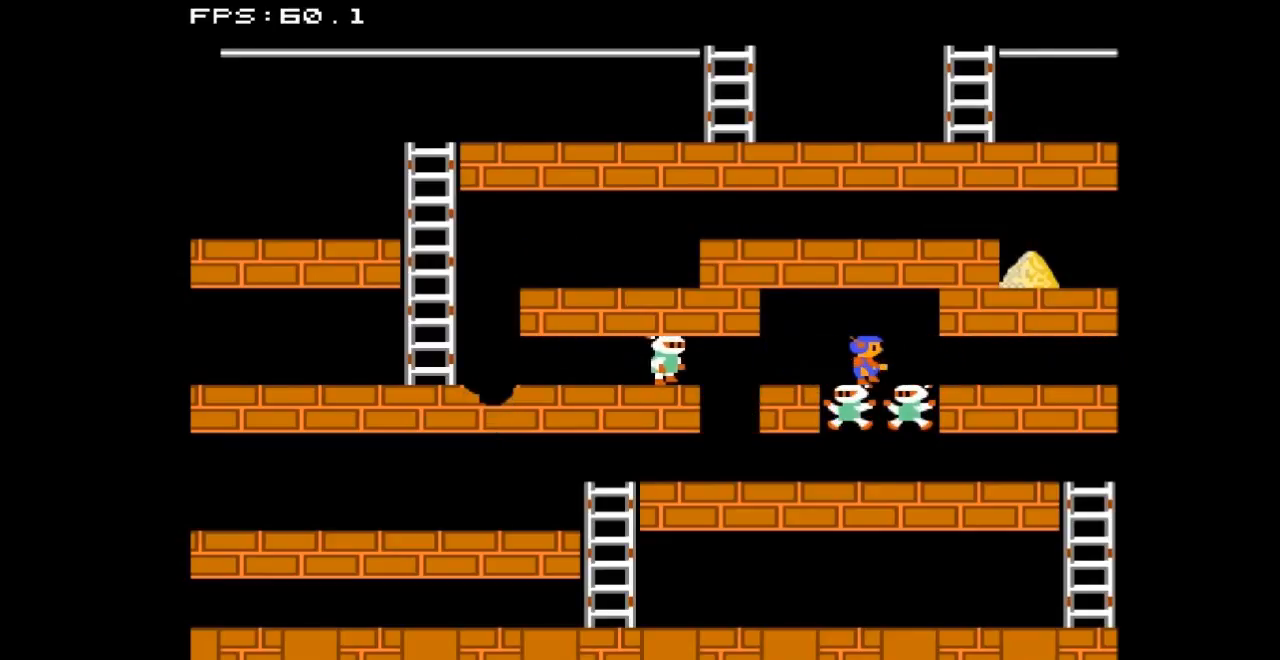
{"buttons": ["DPAD_RIGHT"], "events": []}
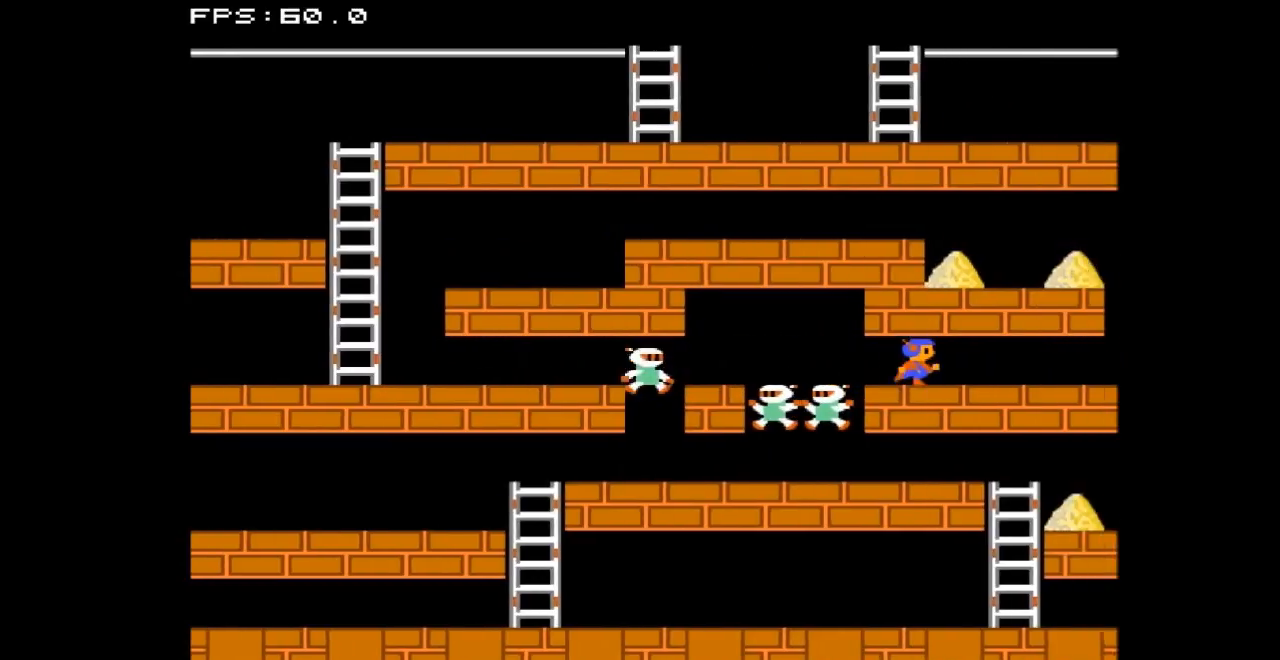
{"buttons": ["DPAD_RIGHT"], "events": []}
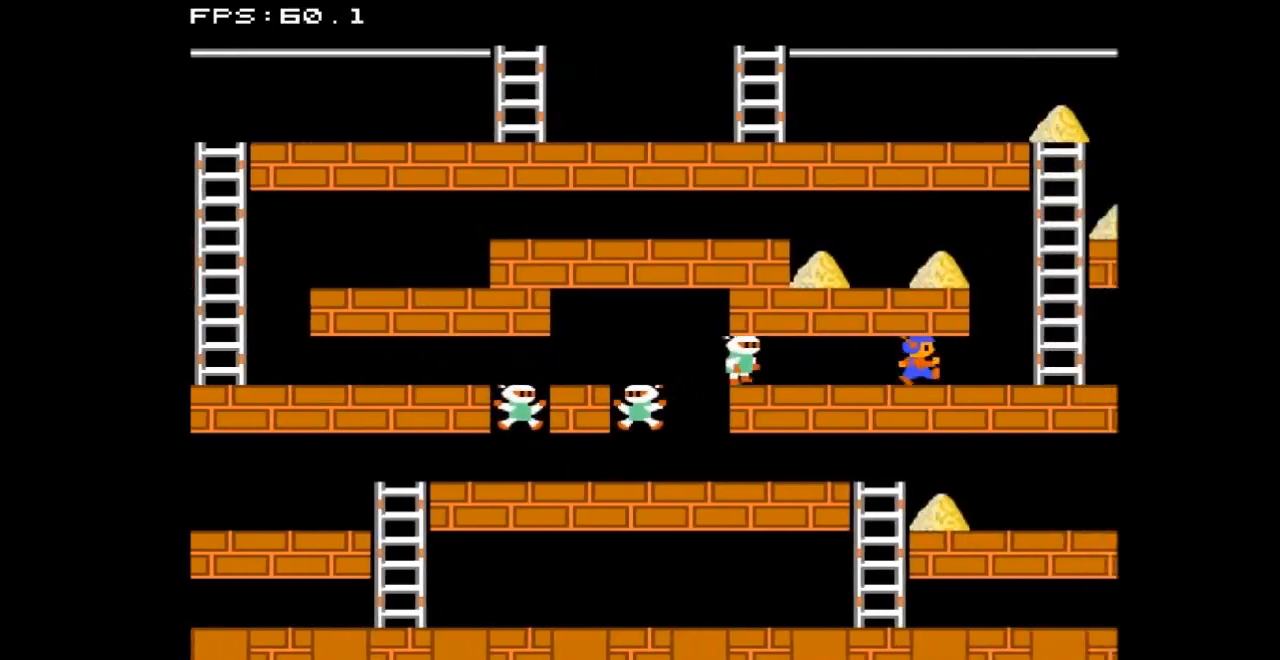
{"buttons": ["DPAD_RIGHT"], "events": []}
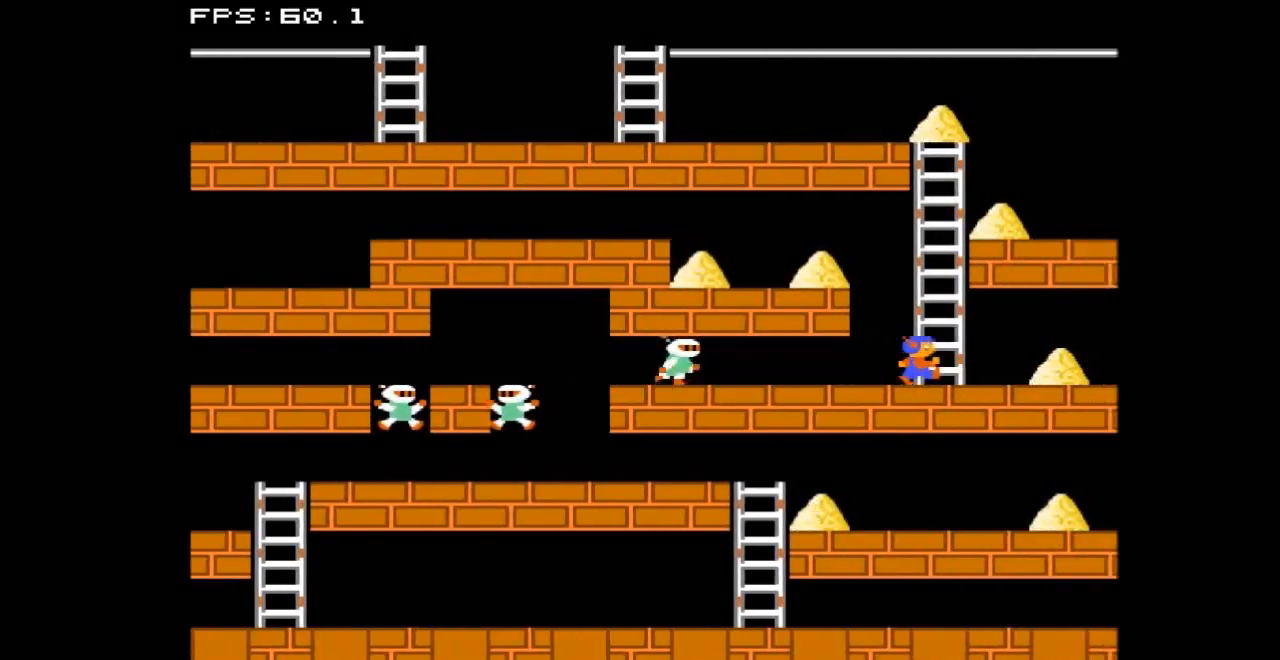
{"buttons": ["DPAD_UP"], "events": [[67, "DPAD_RIGHT", "up"], [100, "DPAD_UP", "down"]]}
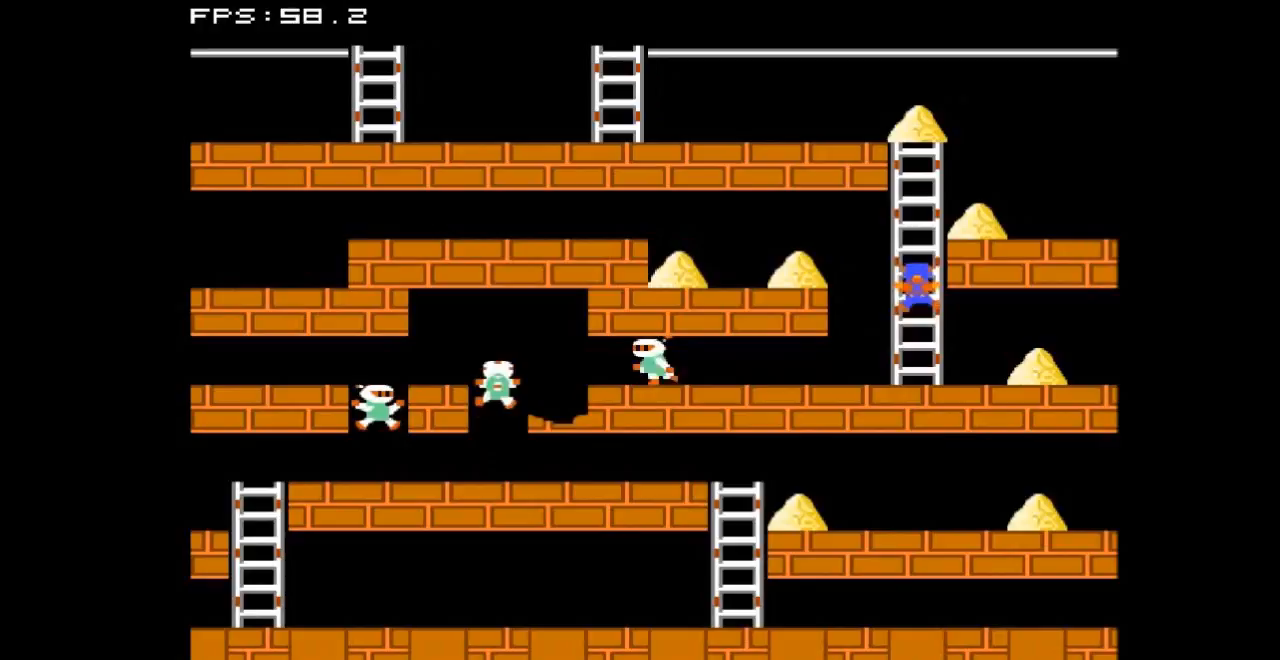
{"buttons": ["DPAD_UP"], "events": []}
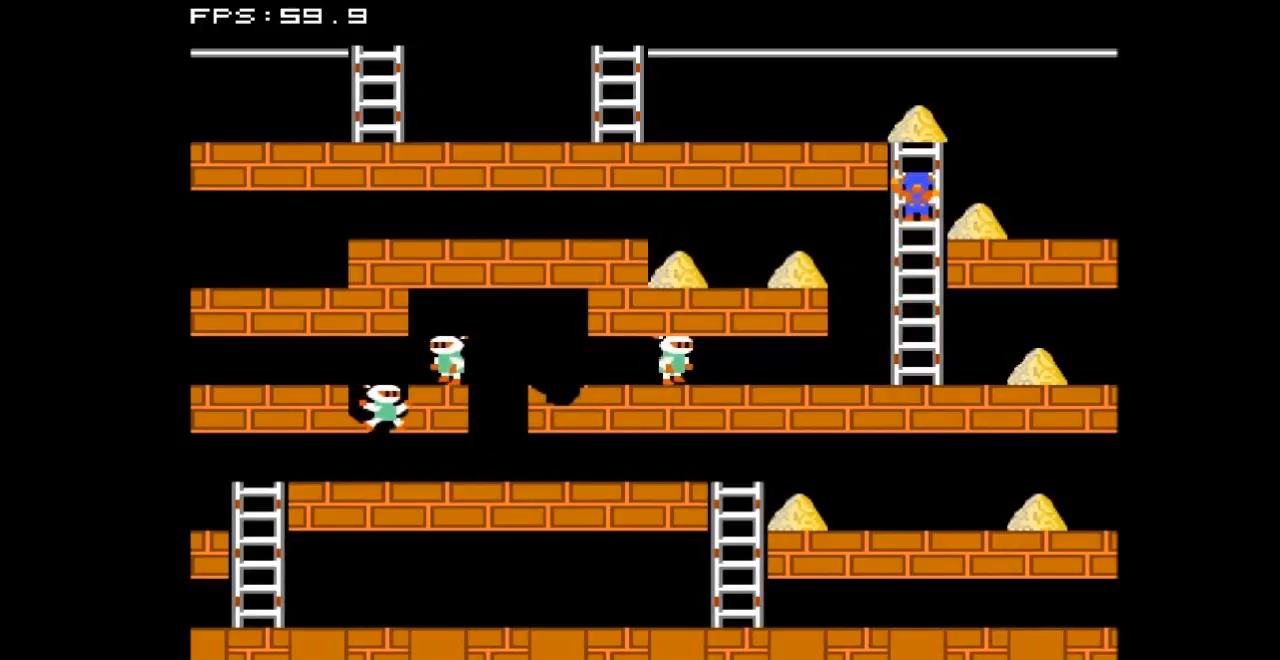
{"buttons": ["DPAD_UP", "DPAD_RIGHT"], "events": [[500, "DPAD_RIGHT", "down"]]}
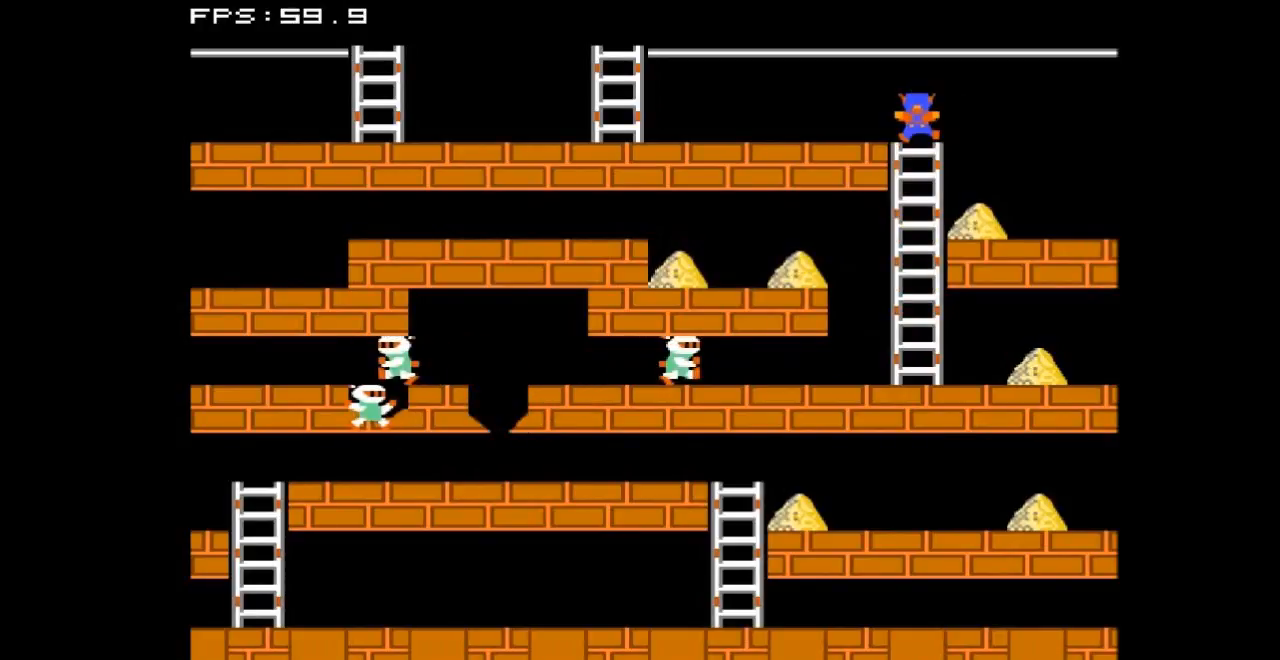
{"buttons": ["DPAD_DOWN", "DPAD_LEFT"], "events": [[33, "DPAD_UP", "up"], [333, "DPAD_RIGHT", "up"], [500, "DPAD_DOWN", "down"], [500, "DPAD_LEFT", "down"]]}
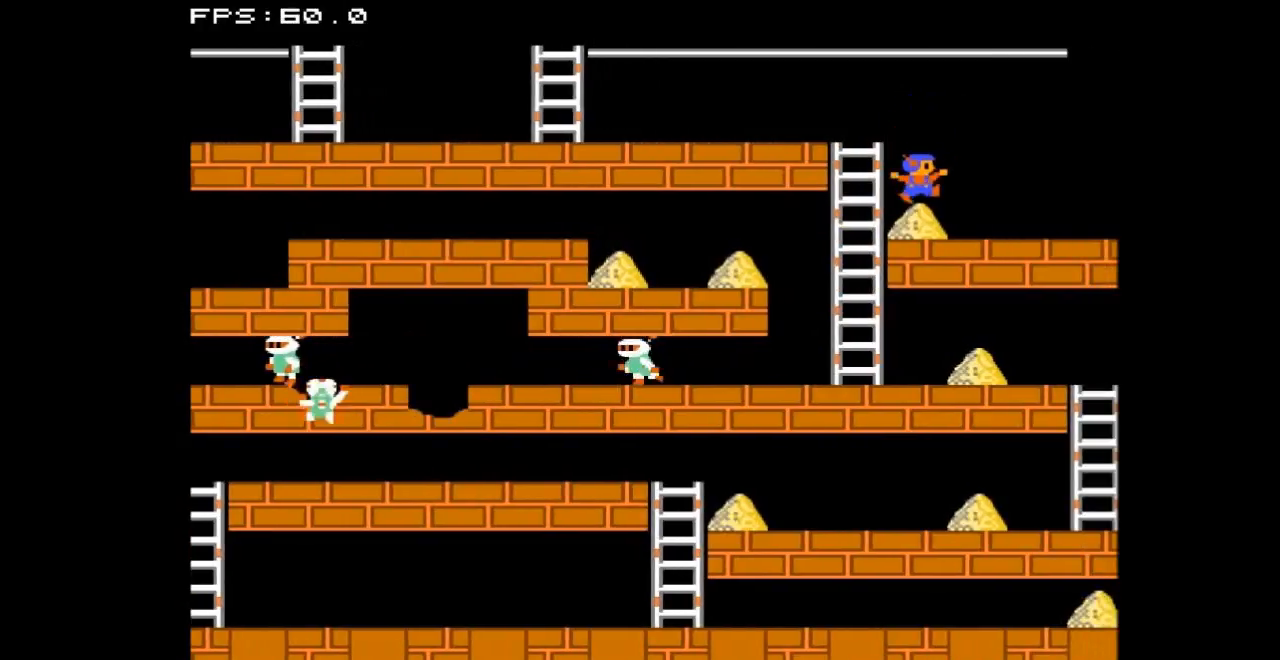
{"buttons": ["DPAD_UP"], "events": [[67, "DPAD_DOWN", "up"], [300, "DPAD_UP", "down"], [333, "DPAD_LEFT", "up"]]}
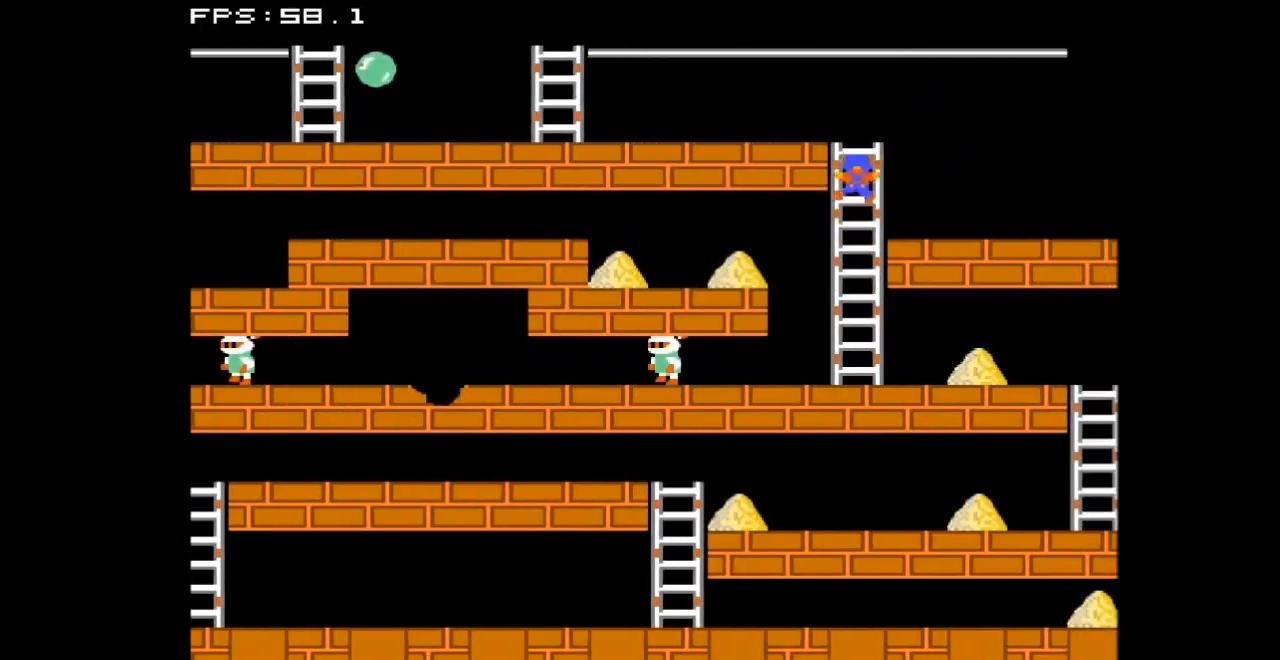
{"buttons": ["DPAD_LEFT"], "events": [[367, "DPAD_LEFT", "down"], [367, "DPAD_UP", "up"]]}
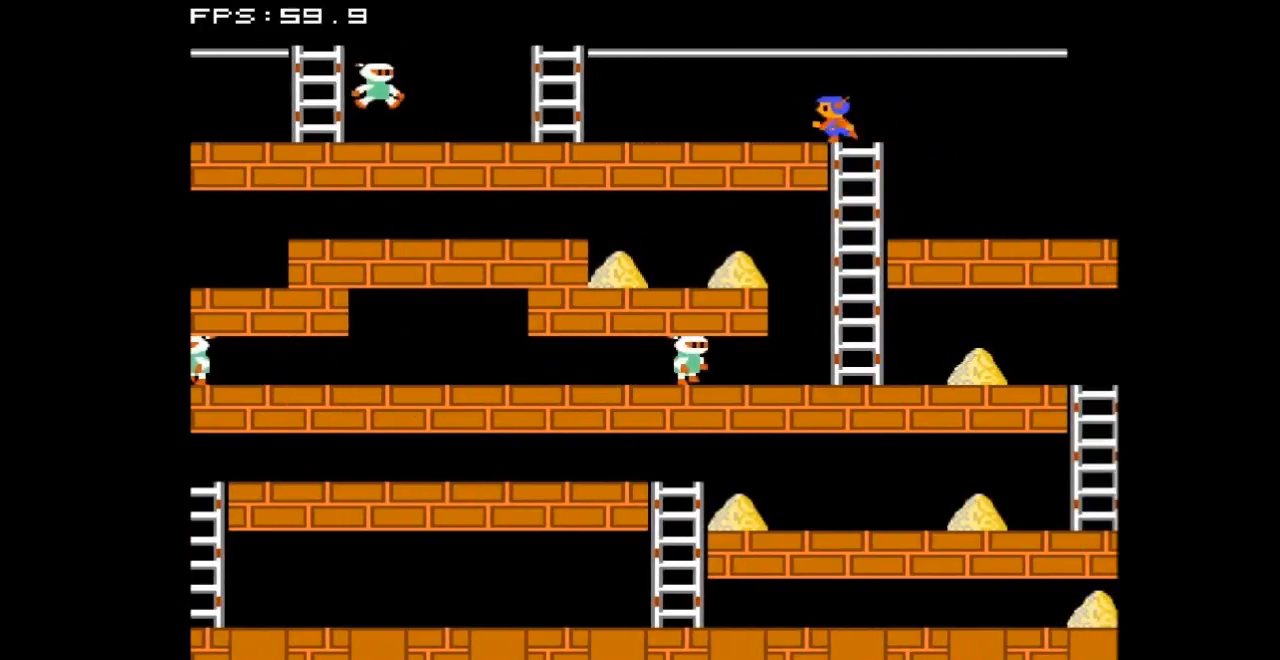
{"buttons": ["B"], "events": [[433, "B", "down"], [467, "DPAD_LEFT", "up"]]}
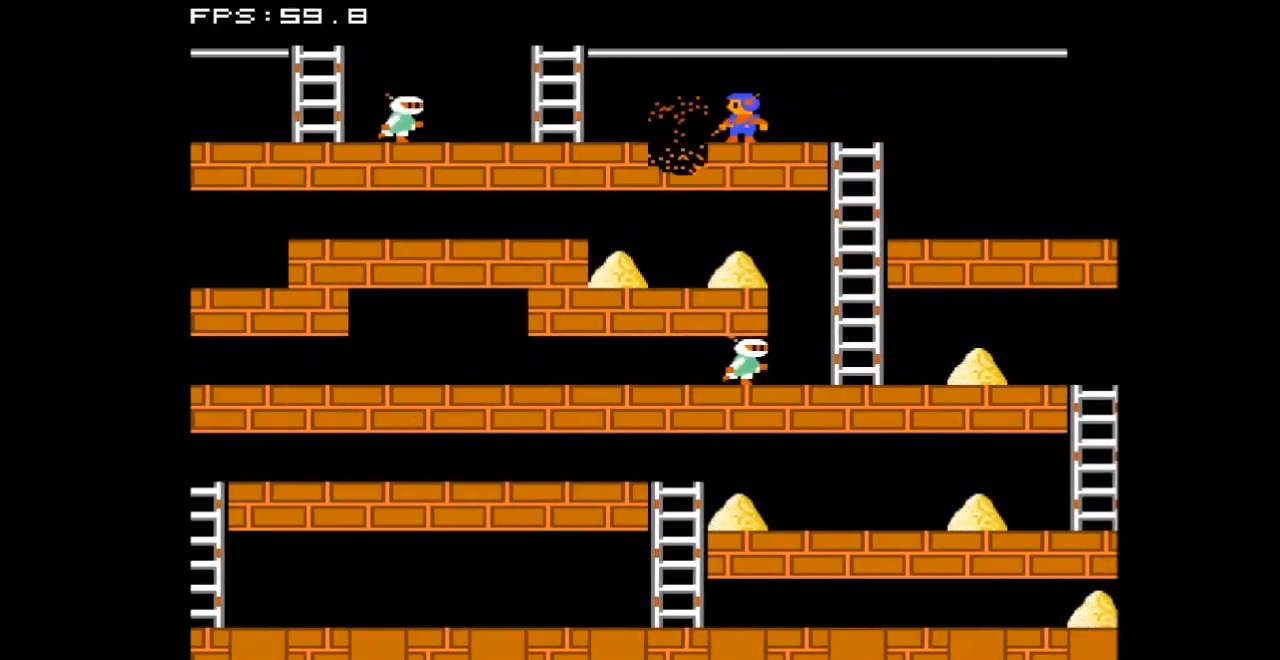
{"buttons": ["DPAD_LEFT"], "events": [[100, "B", "up"], [133, "DPAD_LEFT", "down"]]}
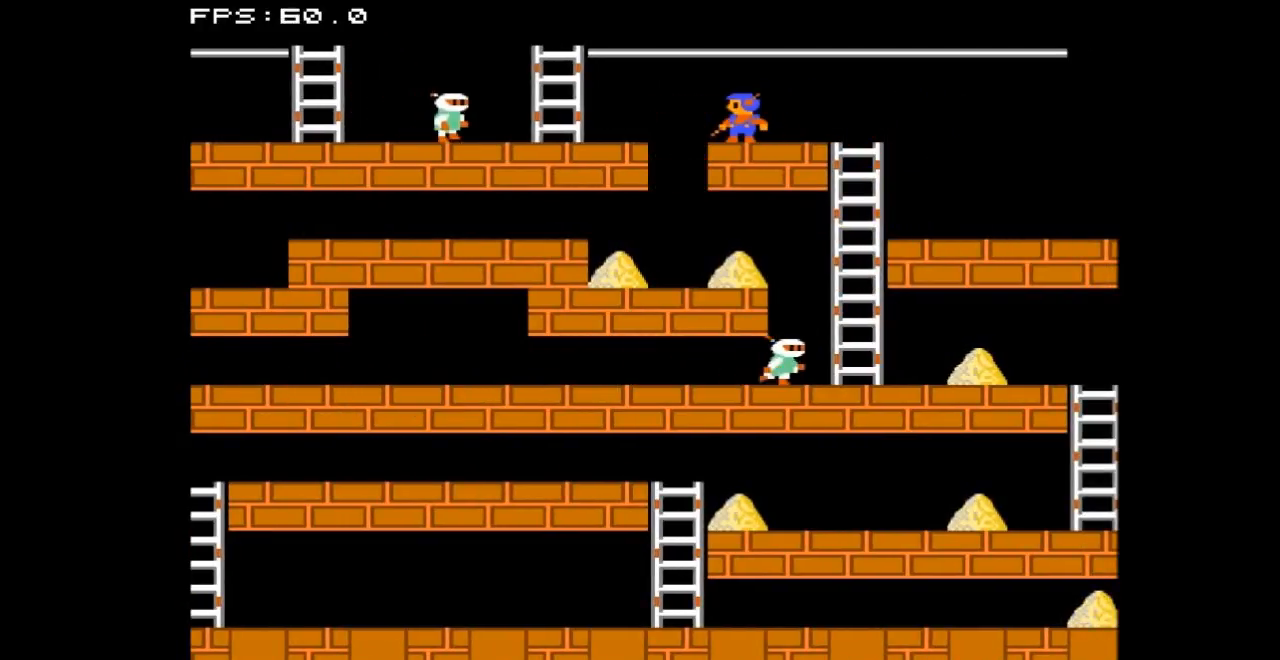
{"buttons": ["DPAD_LEFT"], "events": []}
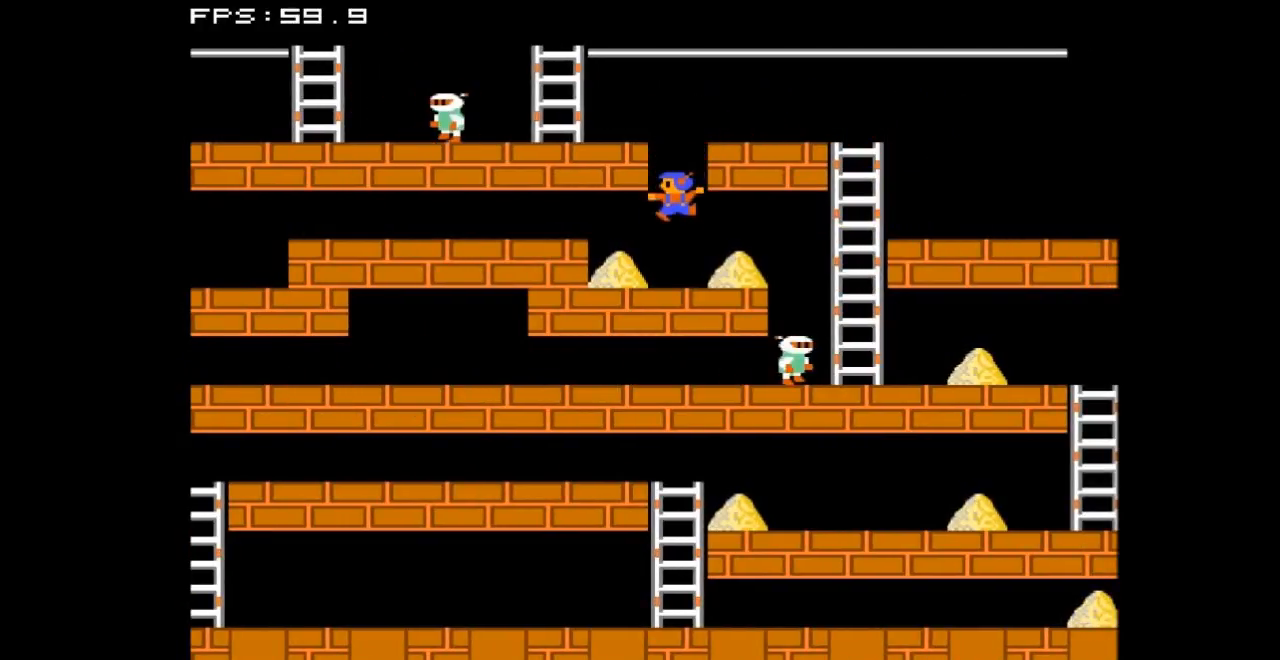
{"buttons": ["DPAD_LEFT"], "events": []}
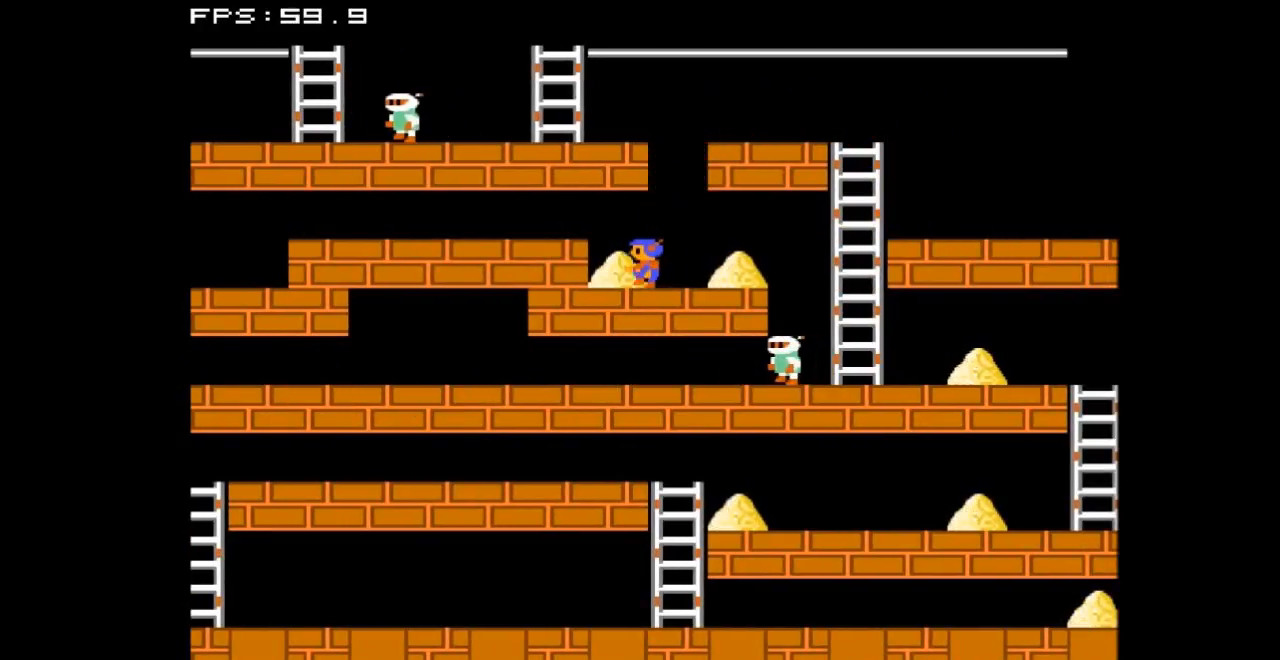
{"buttons": ["DPAD_RIGHT"], "events": [[200, "DPAD_LEFT", "up"], [300, "DPAD_RIGHT", "down"]]}
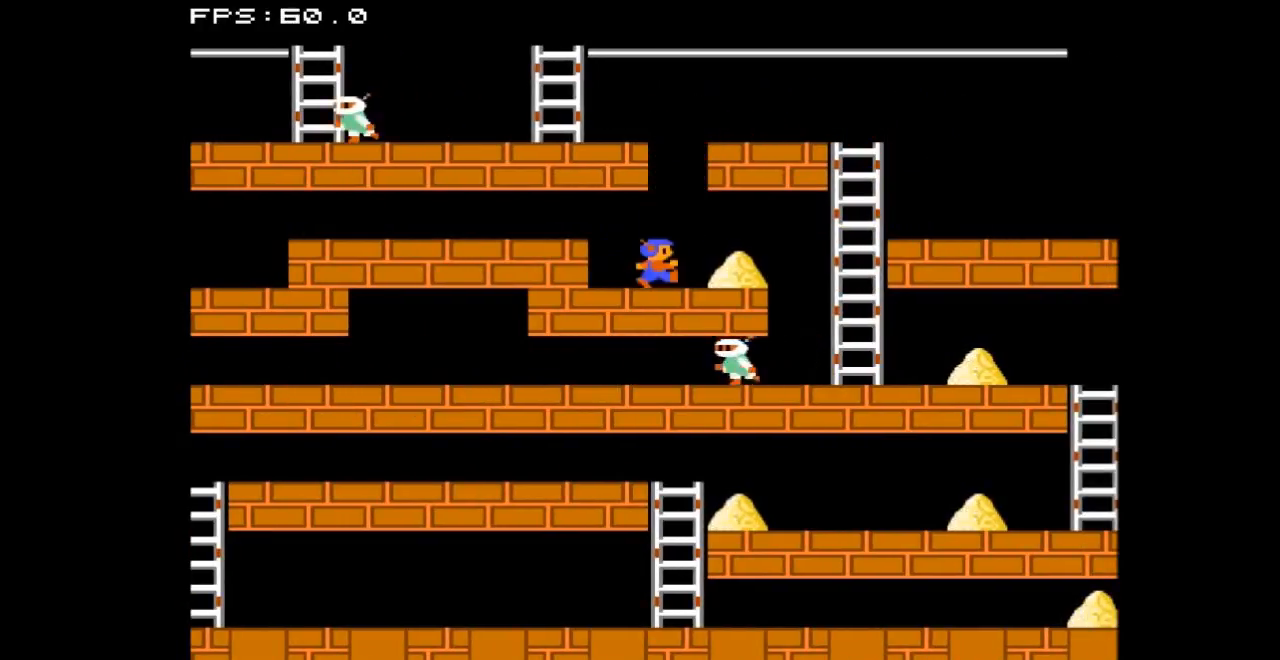
{"buttons": ["DPAD_RIGHT"], "events": []}
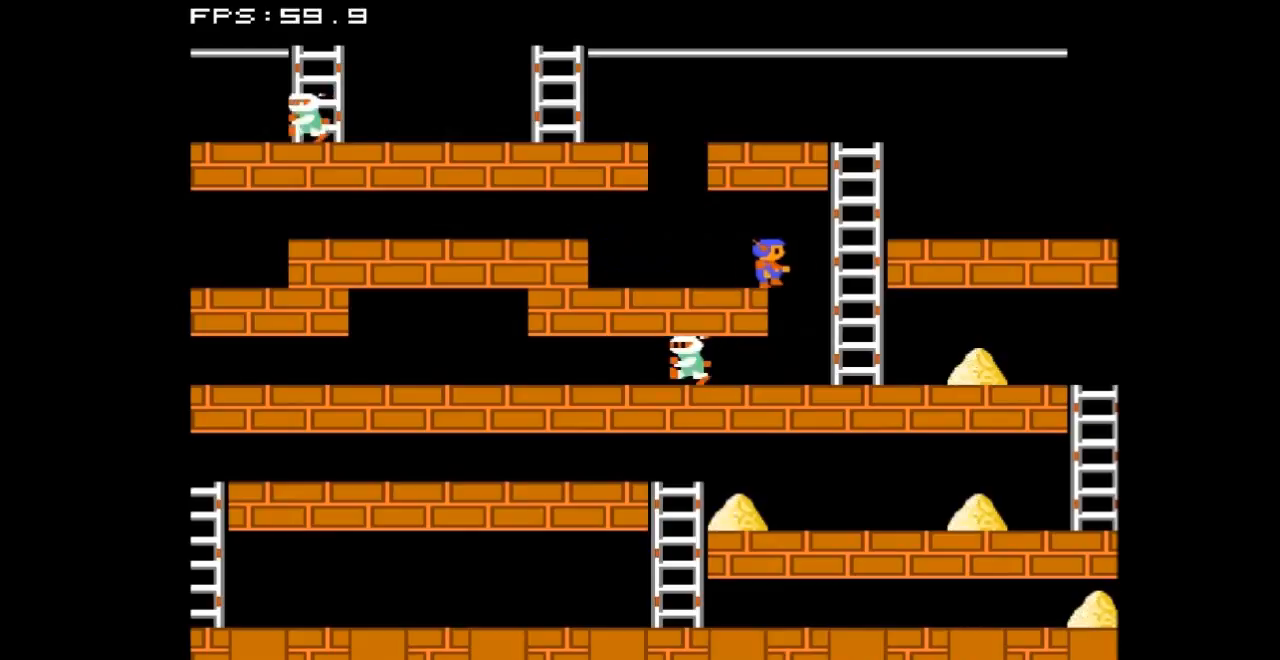
{"buttons": ["DPAD_RIGHT"], "events": []}
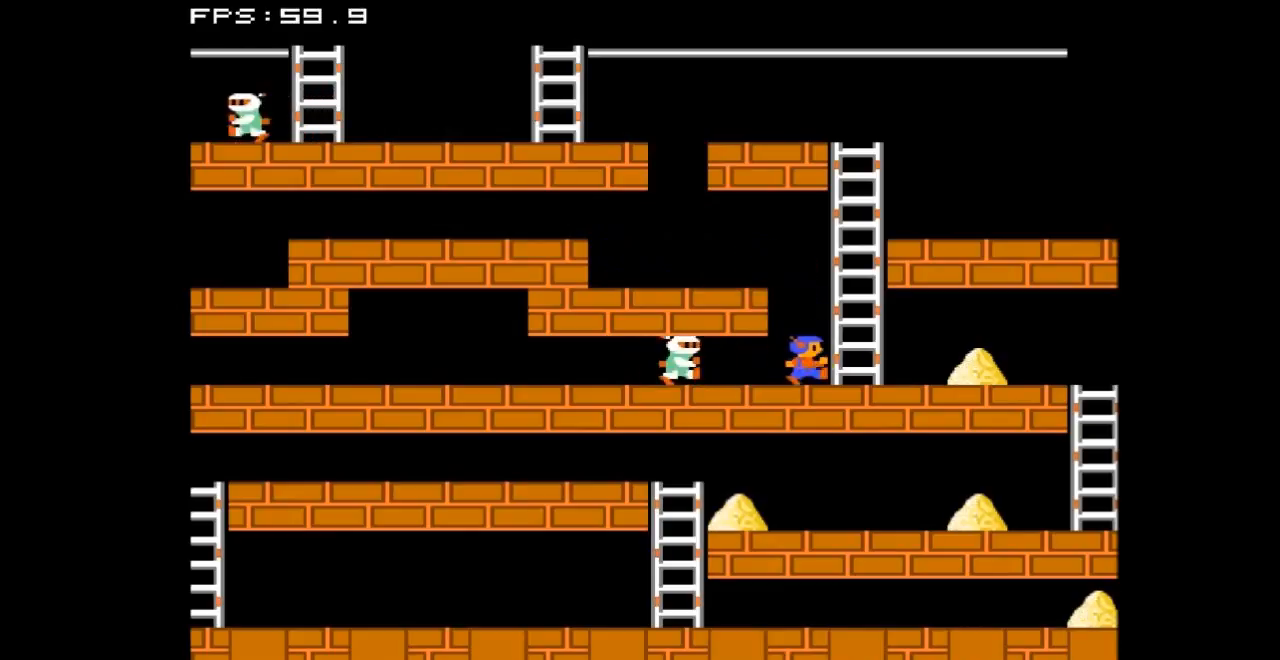
{"buttons": ["B"], "events": [[333, "DPAD_RIGHT", "up"], [367, "B", "down"]]}
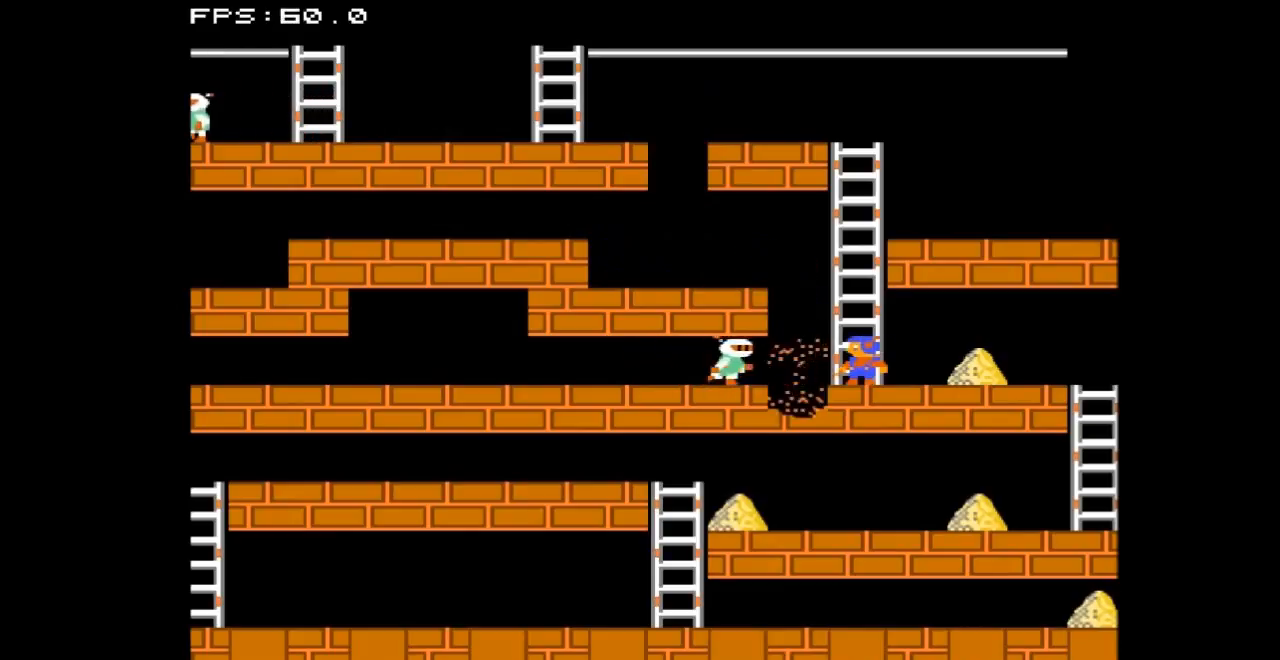
{"buttons": ["DPAD_RIGHT"], "events": [[33, "B", "up"], [333, "DPAD_RIGHT", "down"]]}
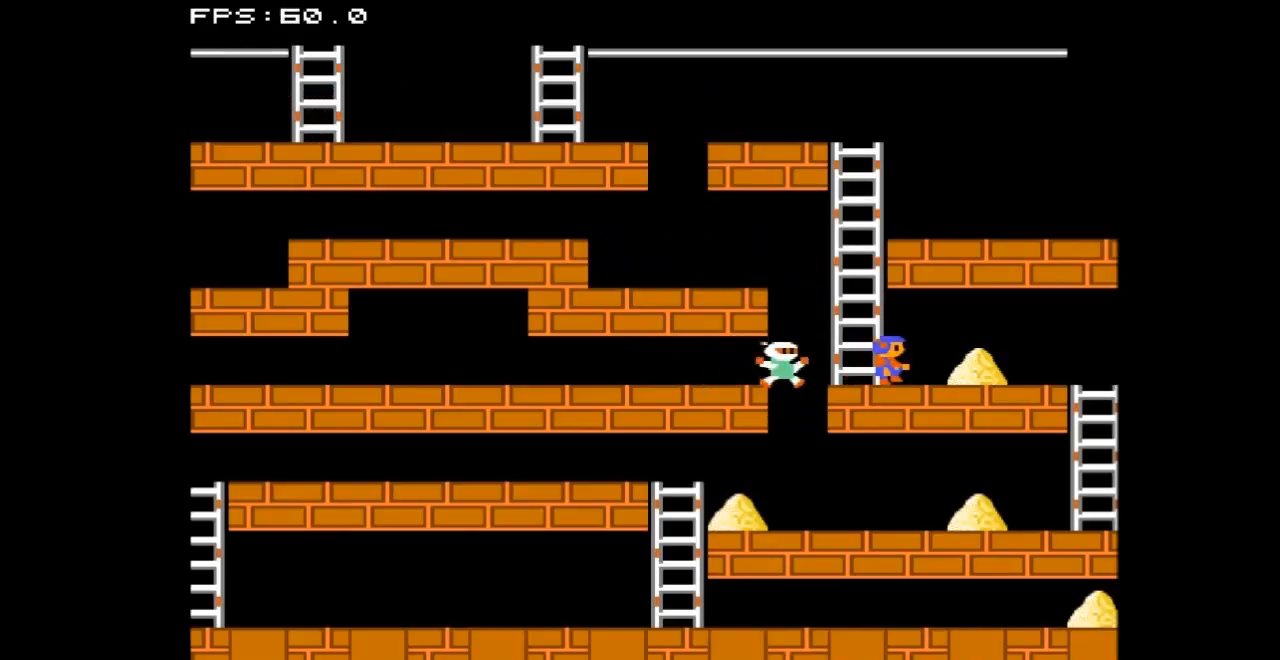
{"buttons": [], "events": [[500, "DPAD_RIGHT", "up"]]}
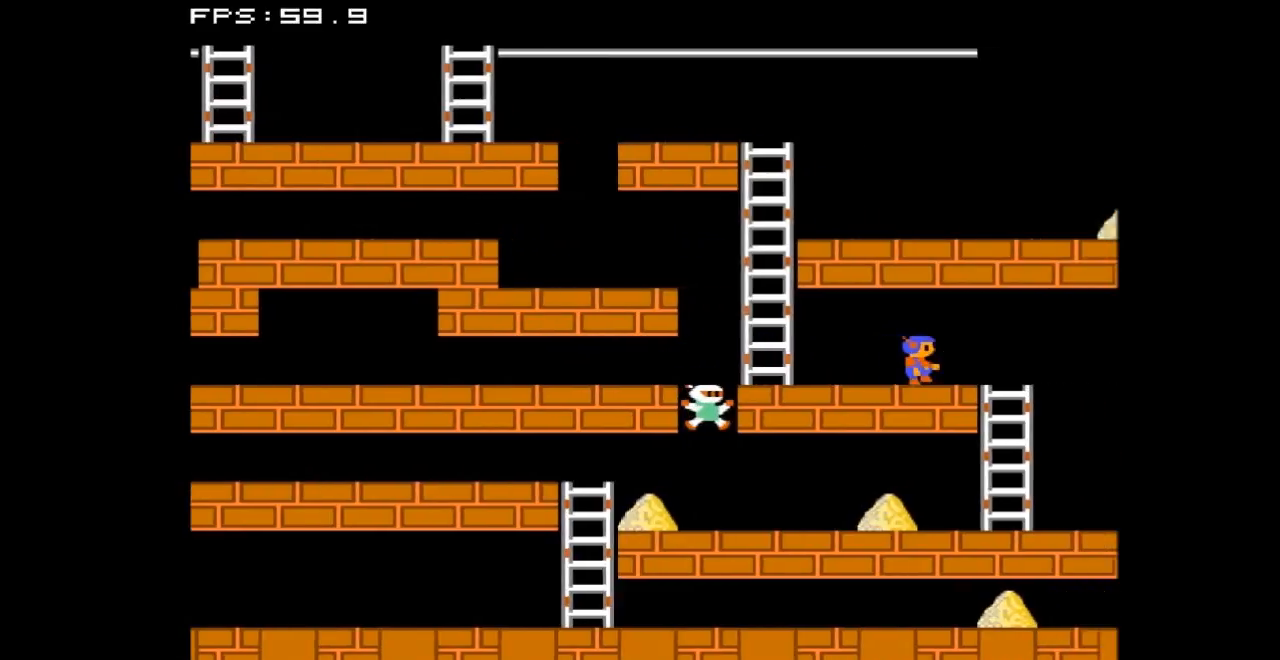
{"buttons": ["DPAD_LEFT"], "events": [[100, "DPAD_LEFT", "down"]]}